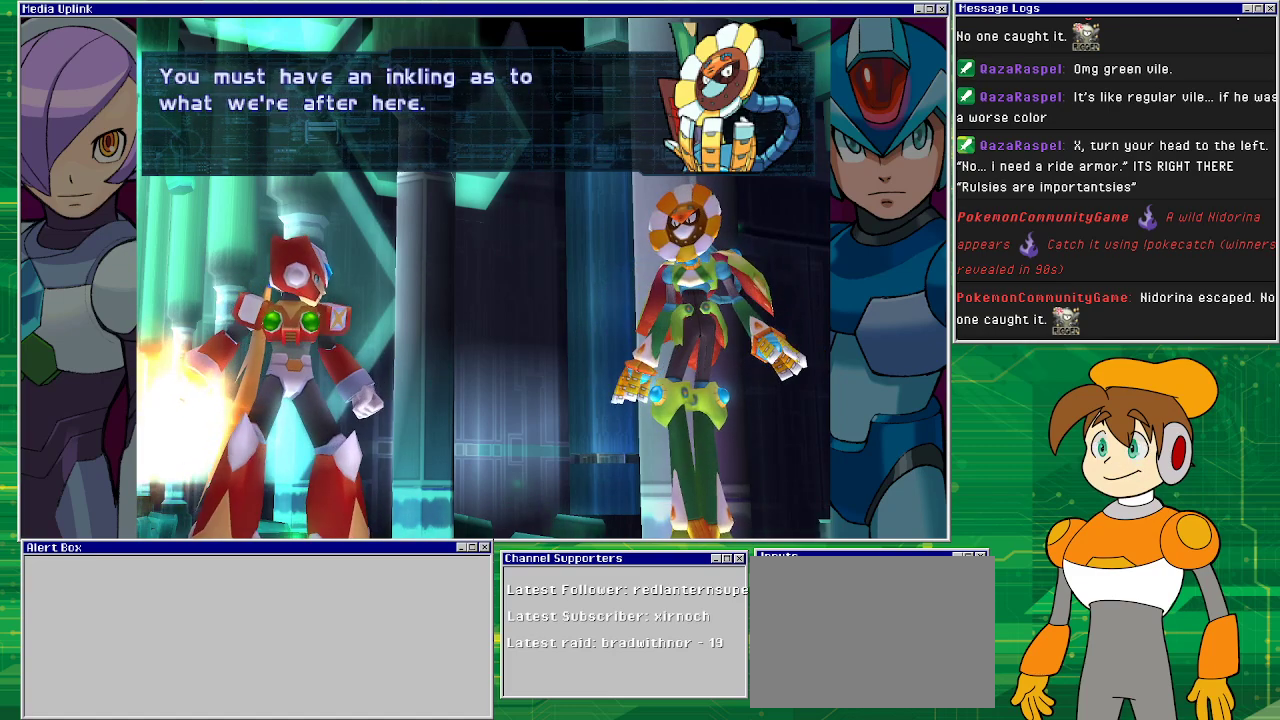
Gameplay with a controller (PlayStation layout); each line is a JSON object with the inputs held at the frame after it. "events" lists button and stick changes between this image and that frame as [ms after this image, input, new state], when the widget could be followed in between. Not read: L2 L3 R2 R3 right_stick.
{"buttons": [], "left_stick": "center", "events": [[200, "CROSS", "down"], [333, "CROSS", "up"]]}
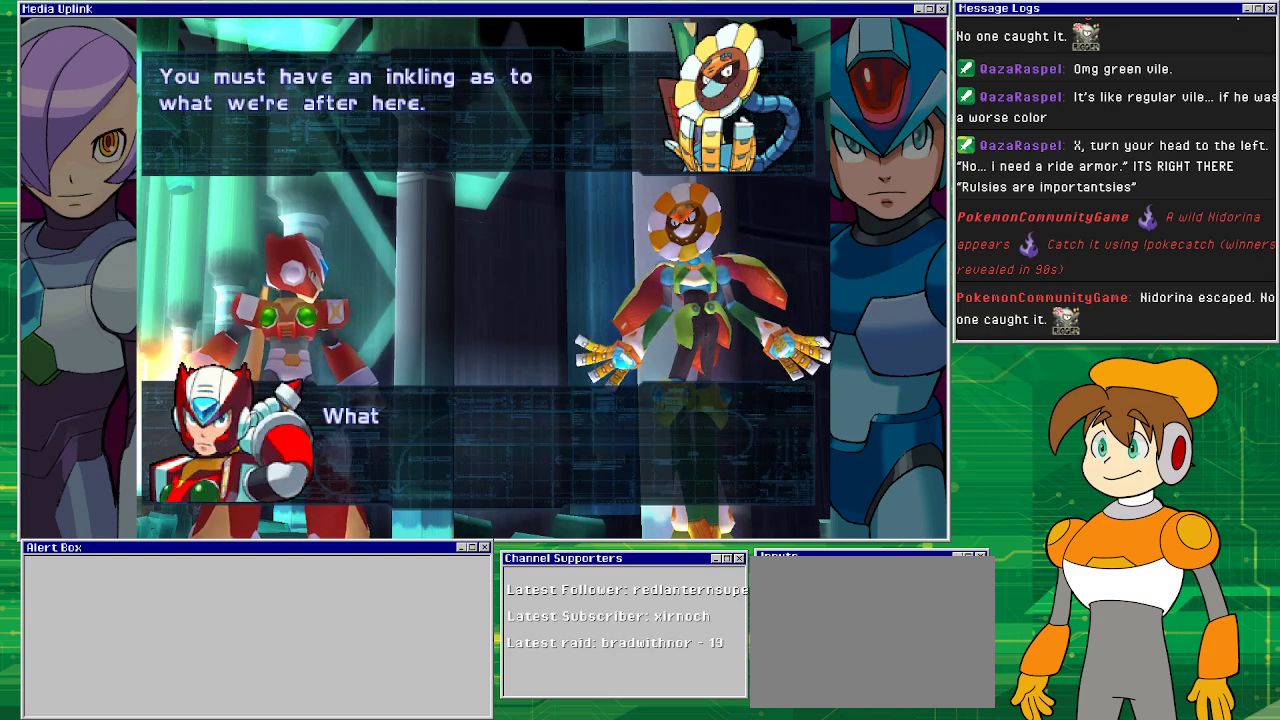
{"buttons": [], "left_stick": "center", "events": []}
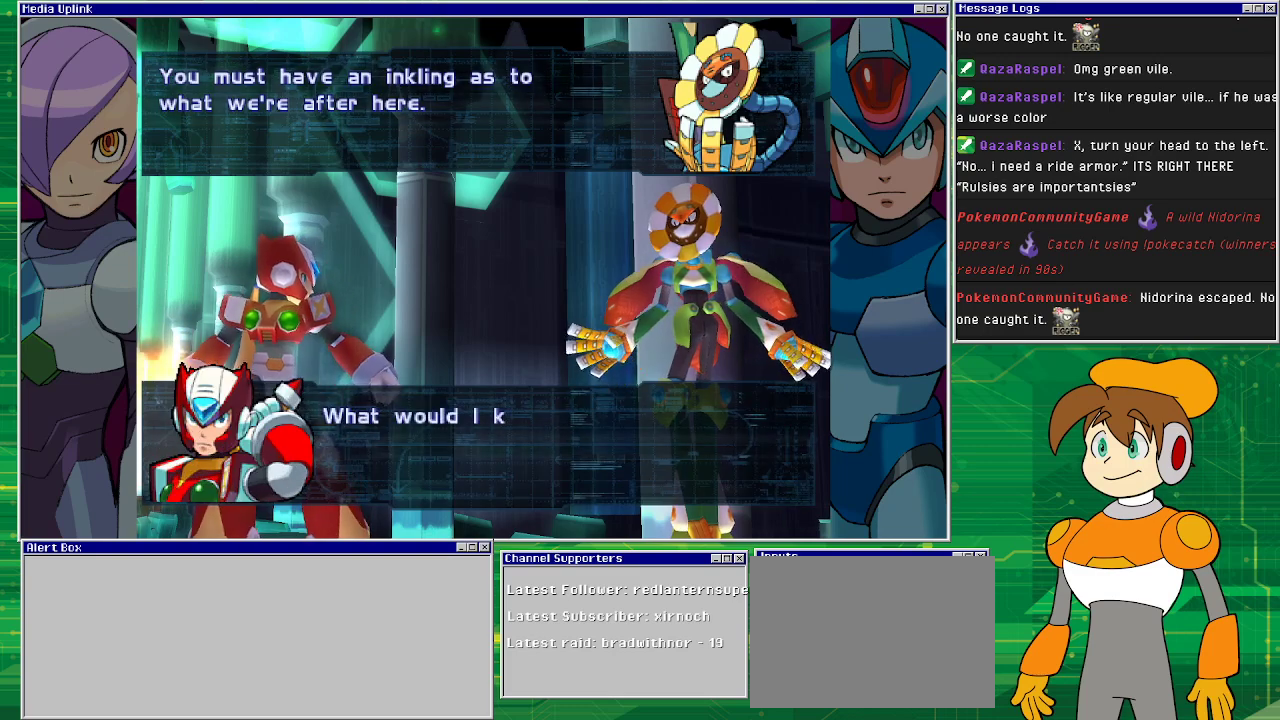
{"buttons": [], "left_stick": "center", "events": []}
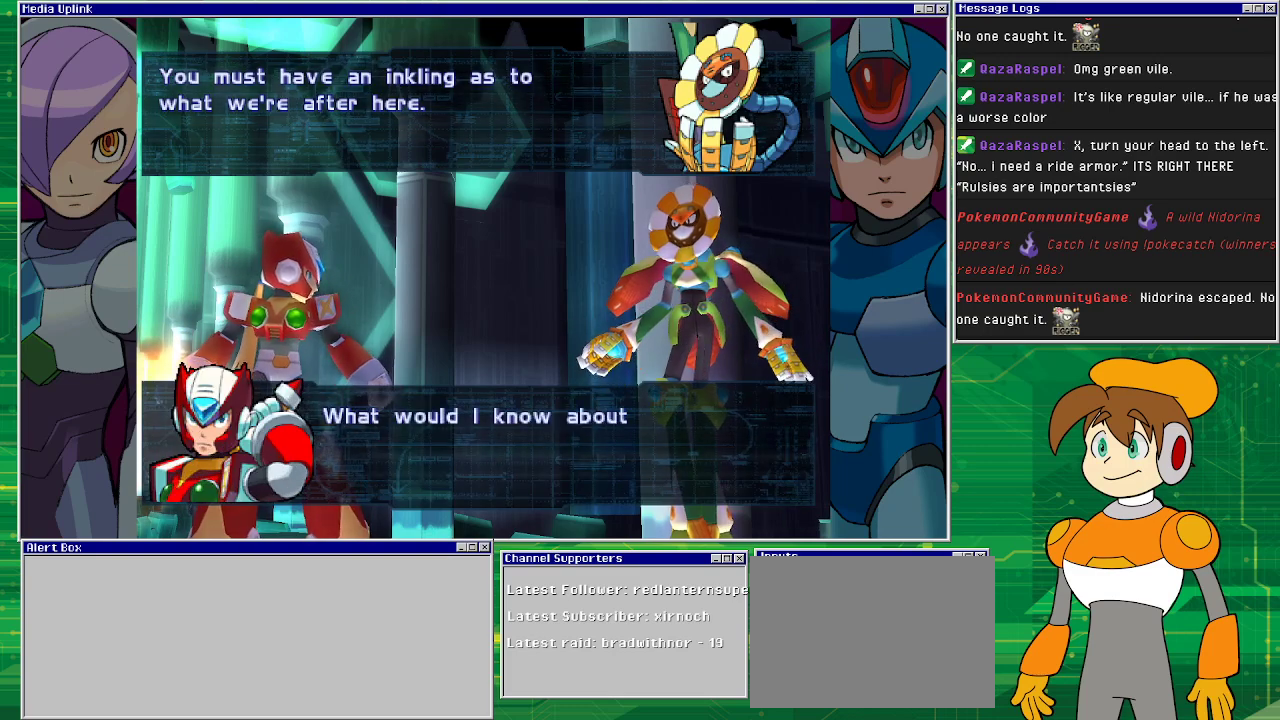
{"buttons": [], "left_stick": "center", "events": []}
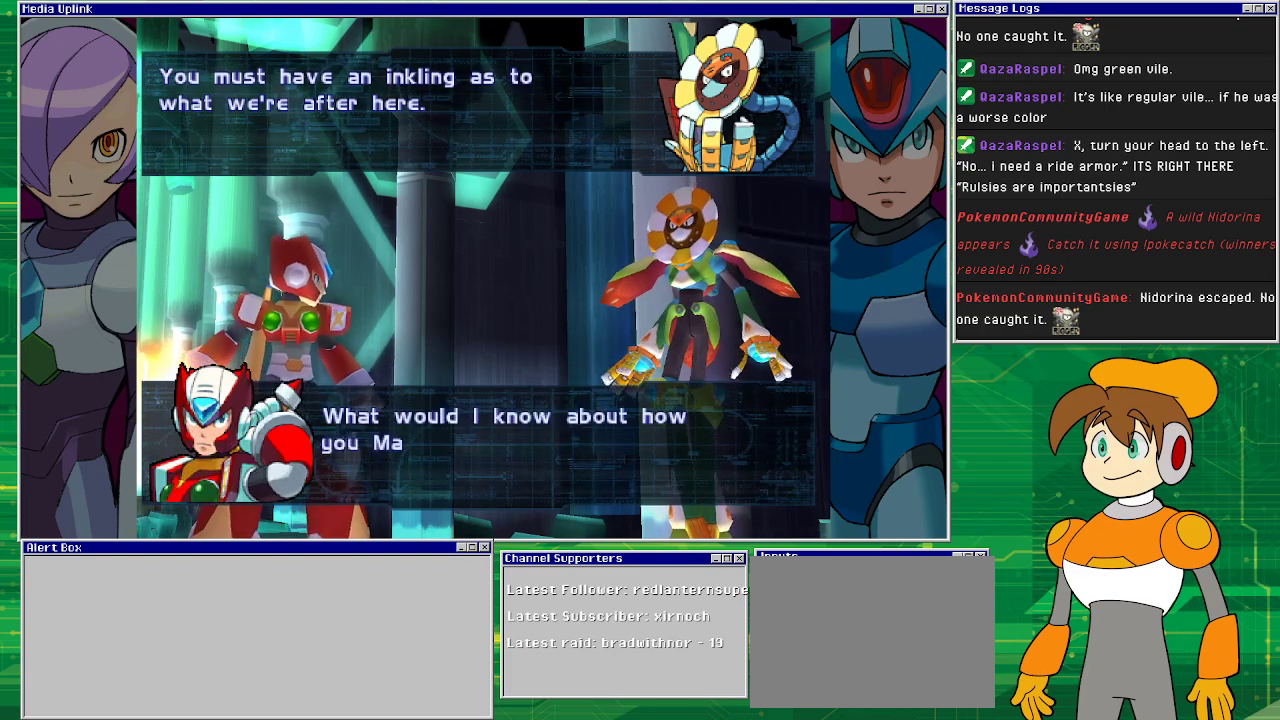
{"buttons": [], "left_stick": "center", "events": []}
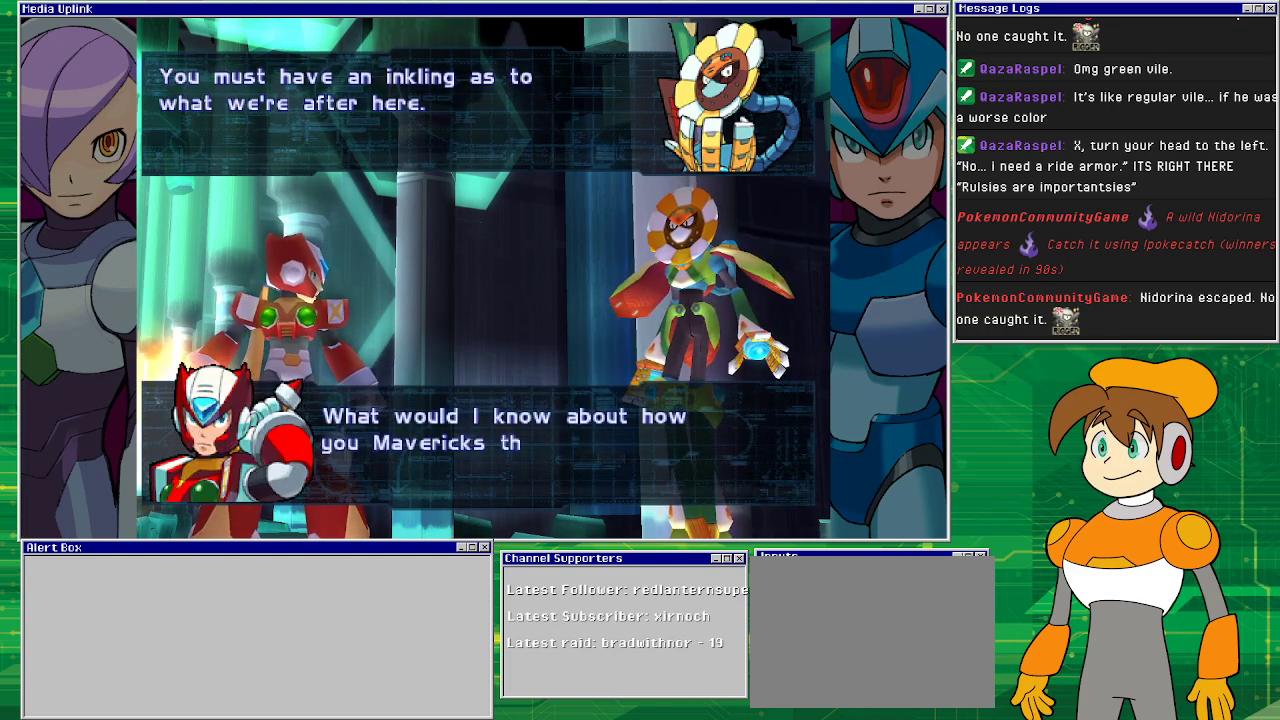
{"buttons": [], "left_stick": "center", "events": []}
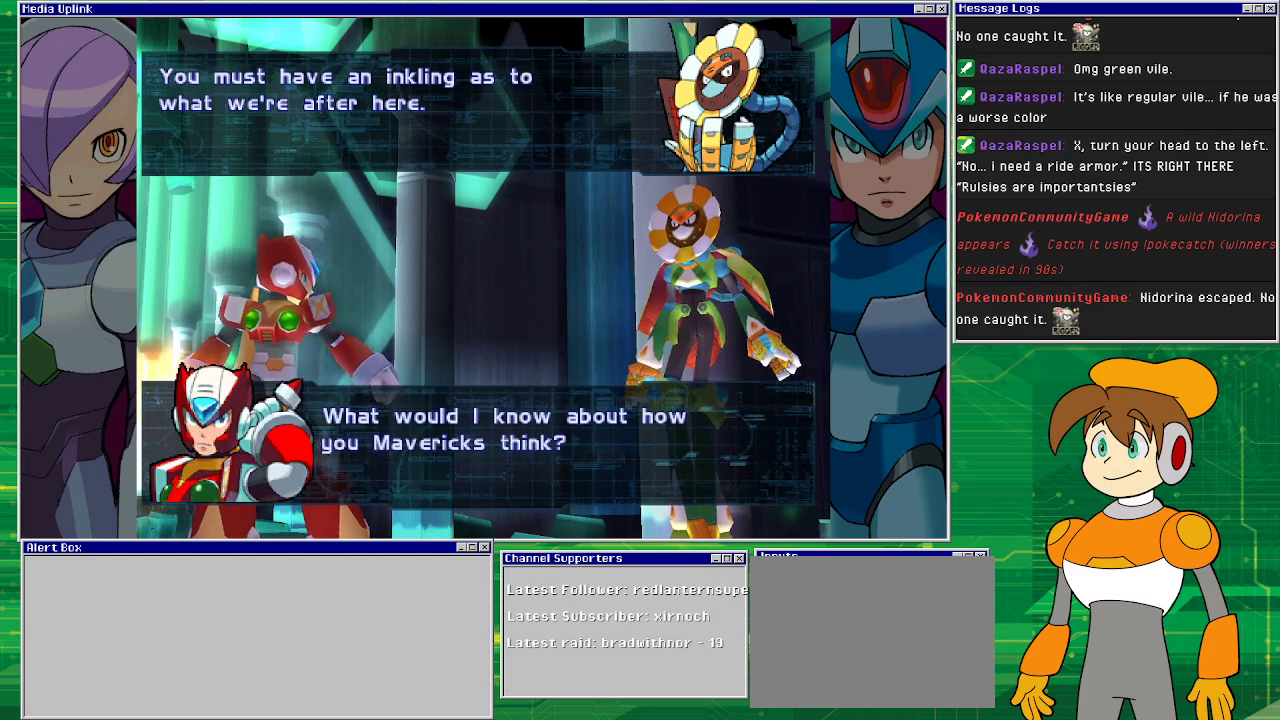
{"buttons": [], "left_stick": "center", "events": [[300, "CROSS", "down"], [433, "CROSS", "up"]]}